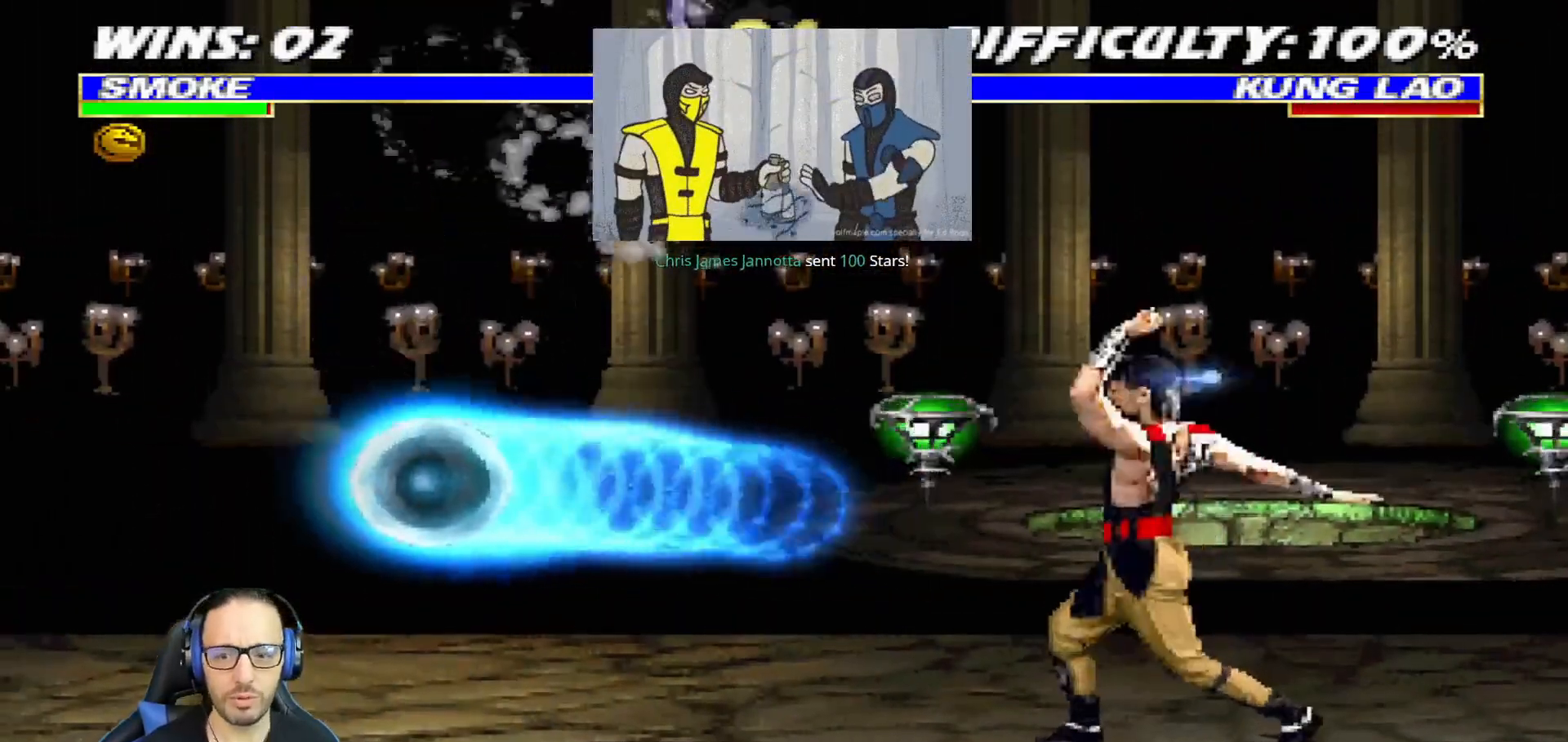
Gameplay with a controller (PlayStation layout); each line is a JSON object with the inputs held at the frame after it. "events" lists button and stick changes between this image and that frame as [ms after this image, input, new state], when the widget could be followed in between.
{"buttons": ["CROSS", "L1"], "left_stick": "center", "right_stick": "center", "events": [[133, "SQUARE", "down"], [233, "SQUARE", "up"], [300, "TRIANGLE", "down"], [384, "SQUARE", "down"], [400, "TRIANGLE", "up"], [417, "SQUARE", "up"], [434, "CROSS", "down"]]}
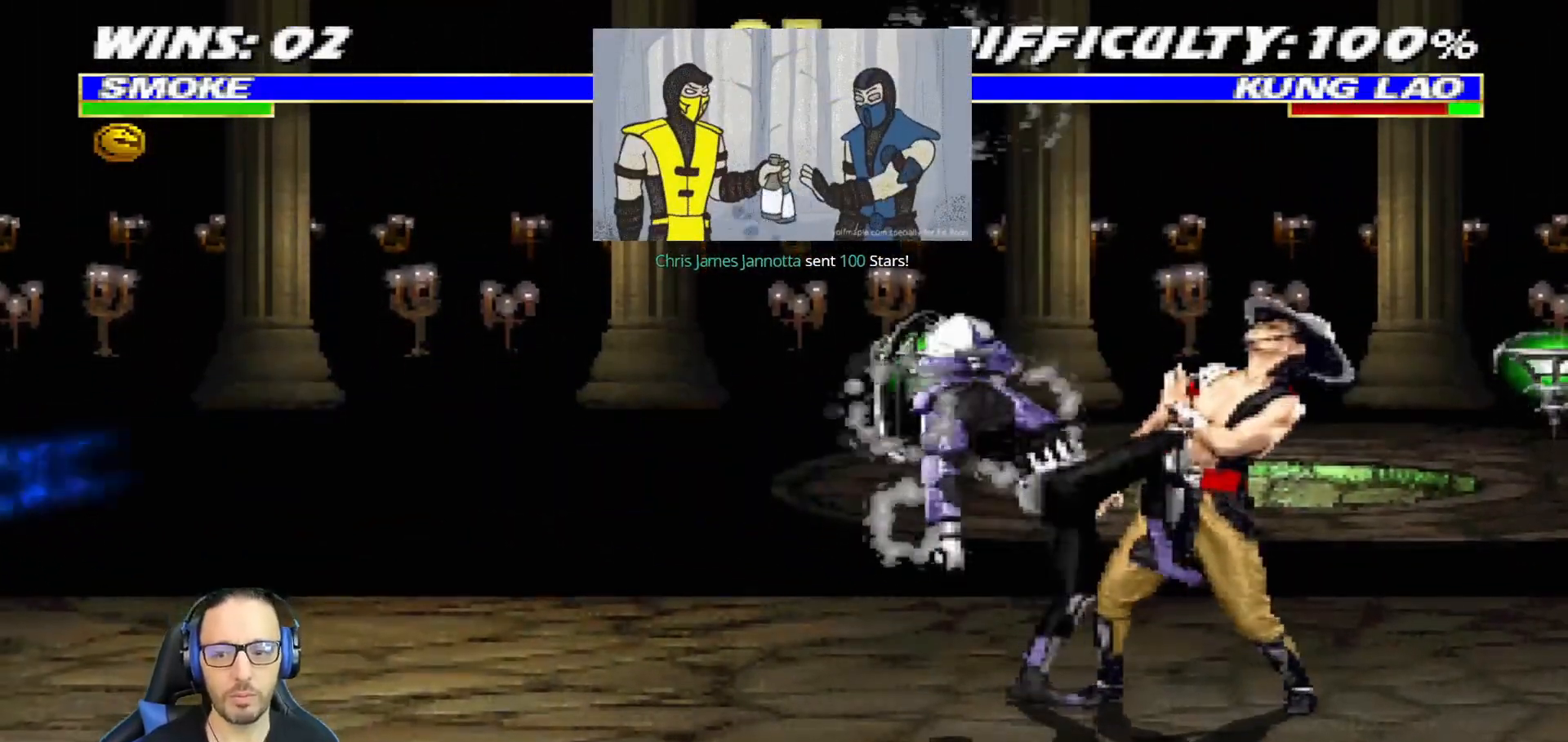
{"buttons": ["DPAD_LEFT"], "left_stick": "center", "right_stick": "center", "events": [[100, "CROSS", "up"], [167, "CROSS", "down"], [351, "CROSS", "up"], [351, "L1", "up"], [417, "DPAD_LEFT", "down"]]}
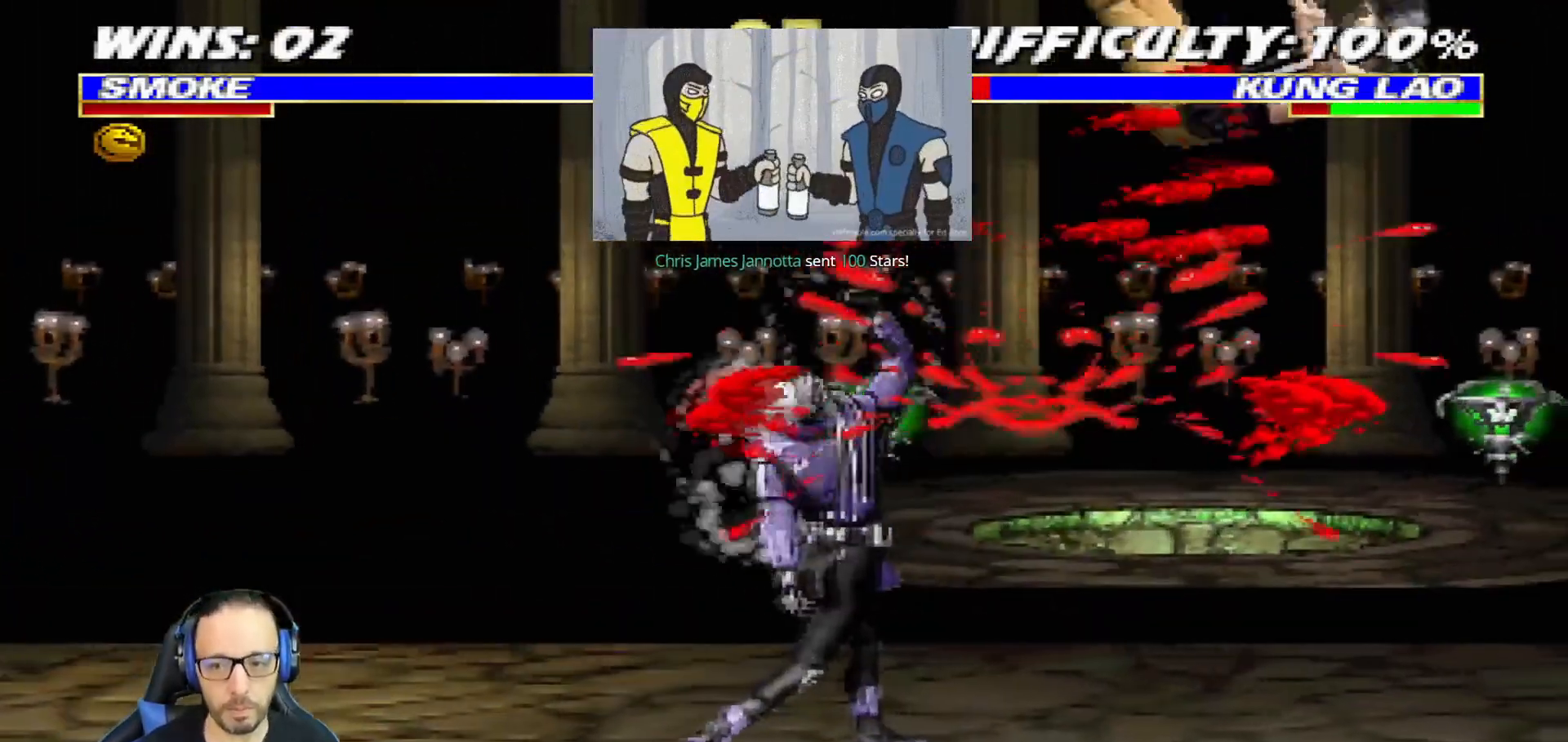
{"buttons": ["CROSS"], "left_stick": "center", "right_stick": "center", "events": [[50, "DPAD_LEFT", "up"], [100, "DPAD_LEFT", "down"], [183, "DPAD_LEFT", "up"], [233, "DPAD_LEFT", "down"], [334, "CROSS", "down"], [367, "DPAD_LEFT", "up"]]}
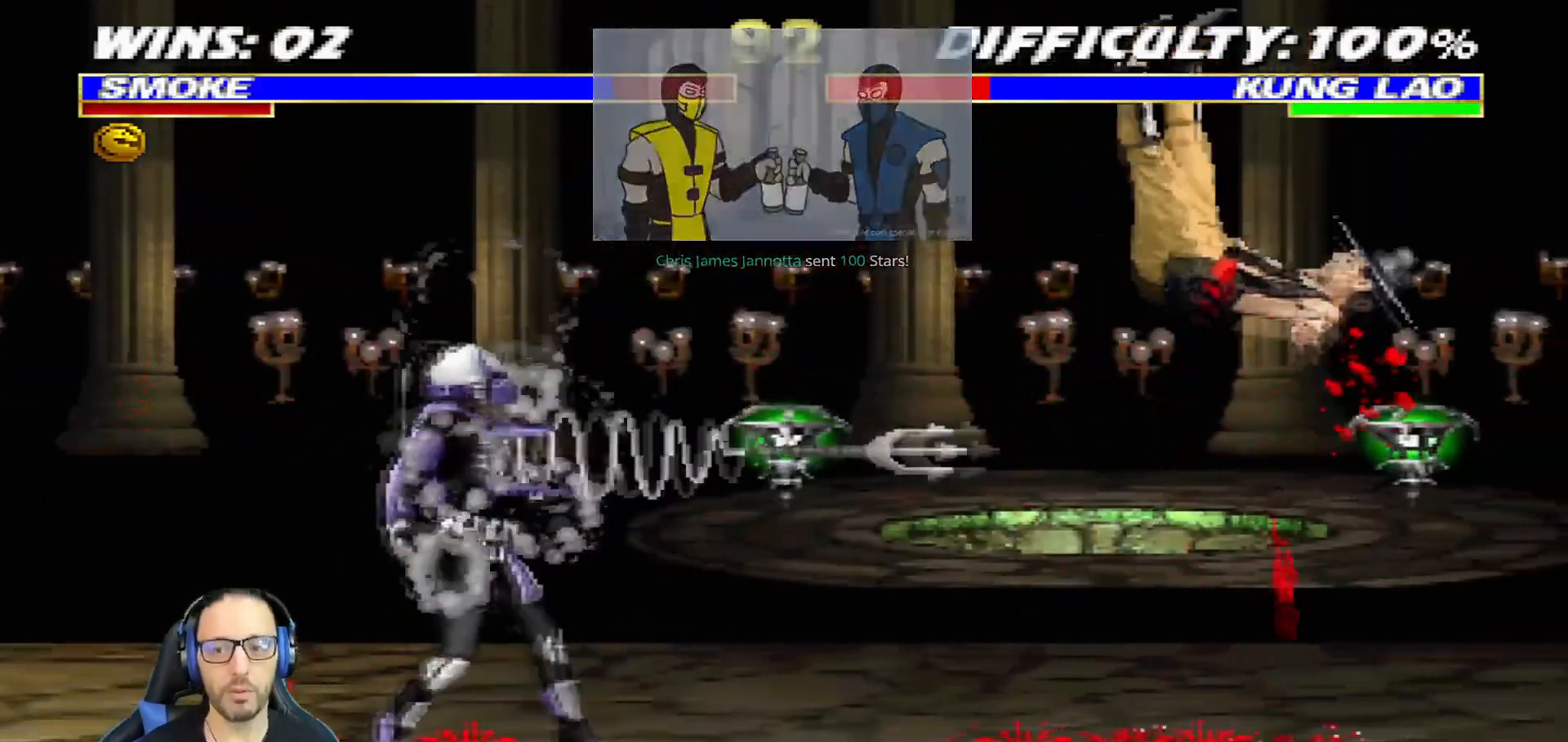
{"buttons": [], "left_stick": "center", "right_stick": "center", "events": [[167, "CROSS", "up"]]}
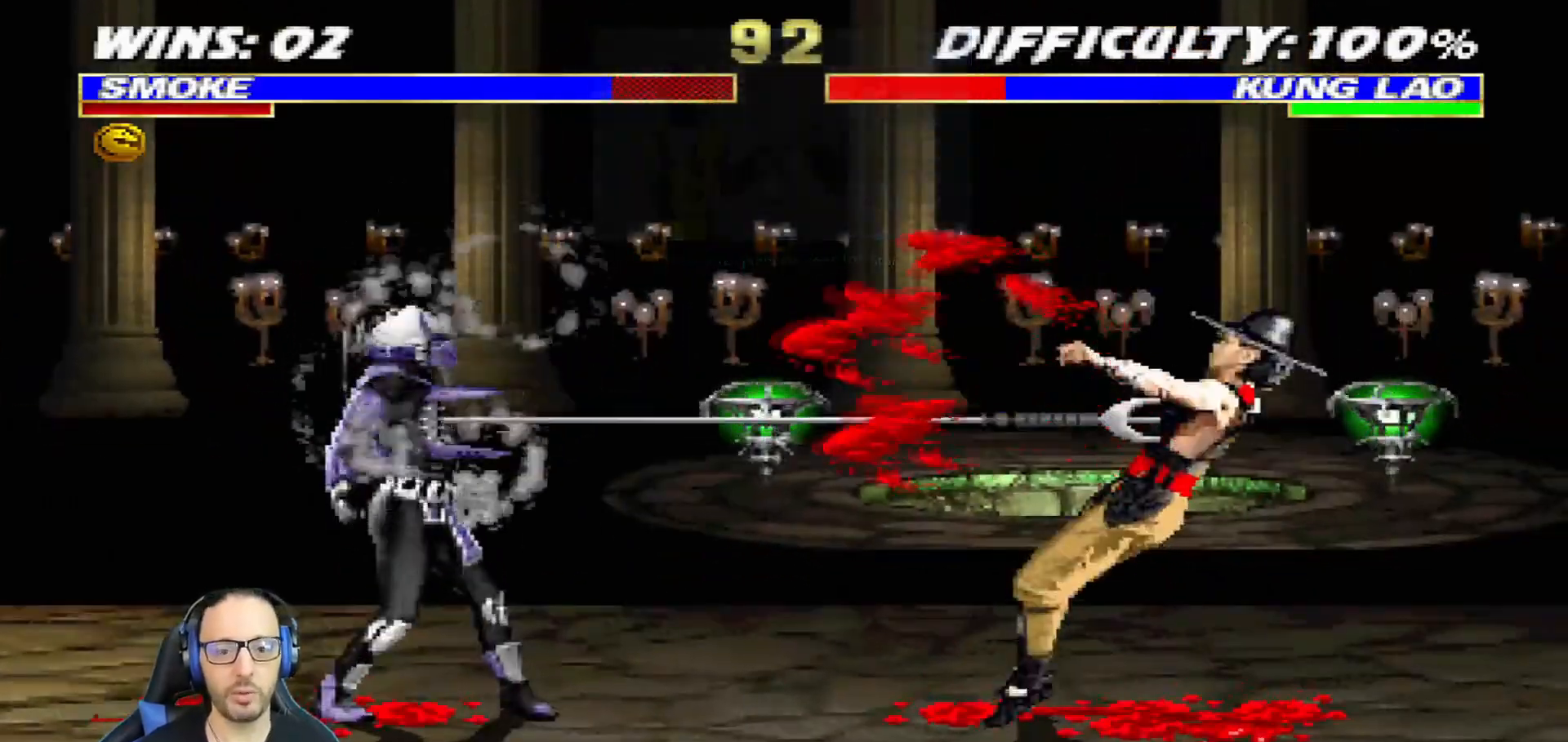
{"buttons": [], "left_stick": "center", "right_stick": "center", "events": []}
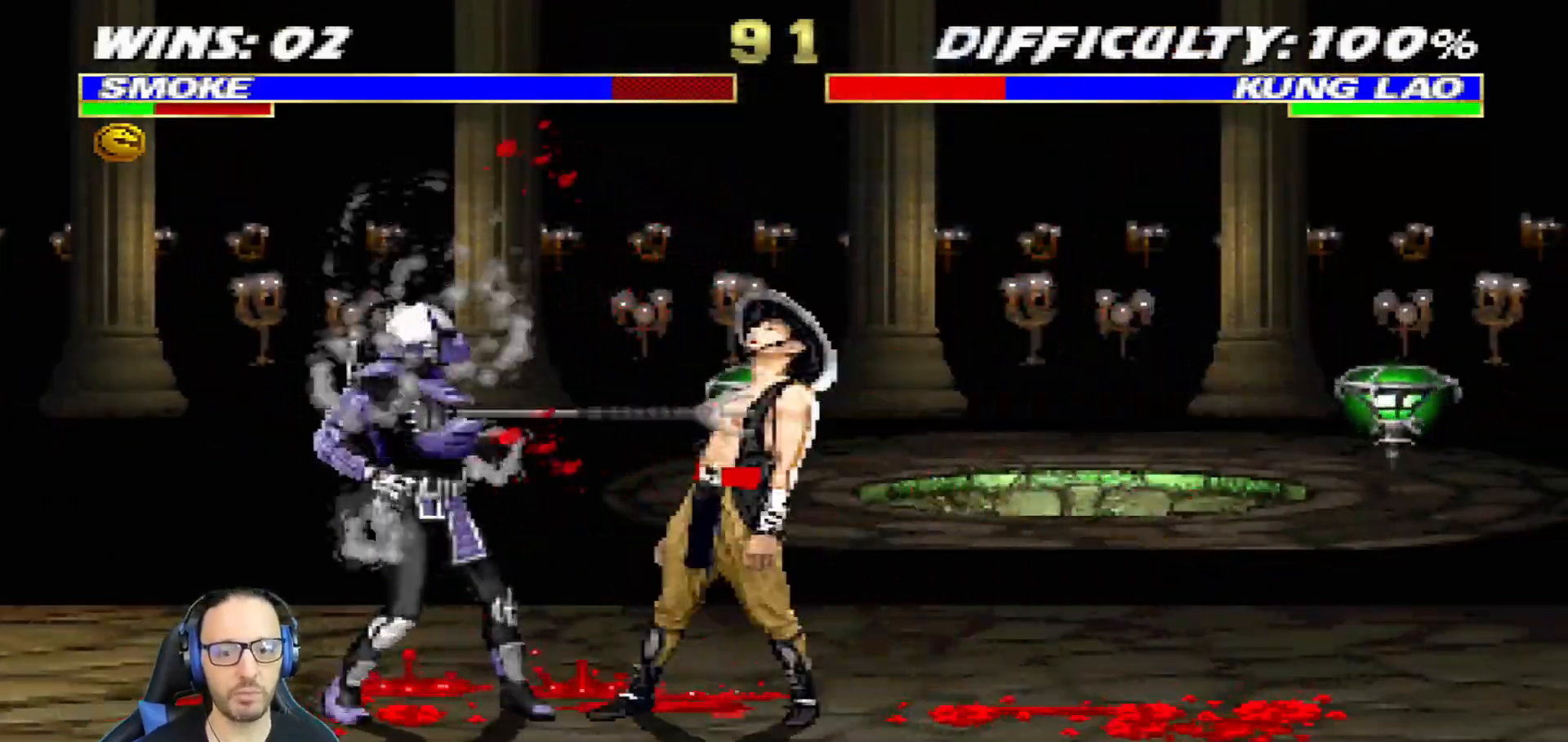
{"buttons": ["TRIANGLE"], "left_stick": "center", "right_stick": "center", "events": [[100, "DPAD_LEFT", "down"], [100, "L1", "down"], [184, "TRIANGLE", "down"], [284, "TRIANGLE", "up"], [301, "TRIANGLE", "down"], [434, "DPAD_LEFT", "up"], [484, "L1", "up"]]}
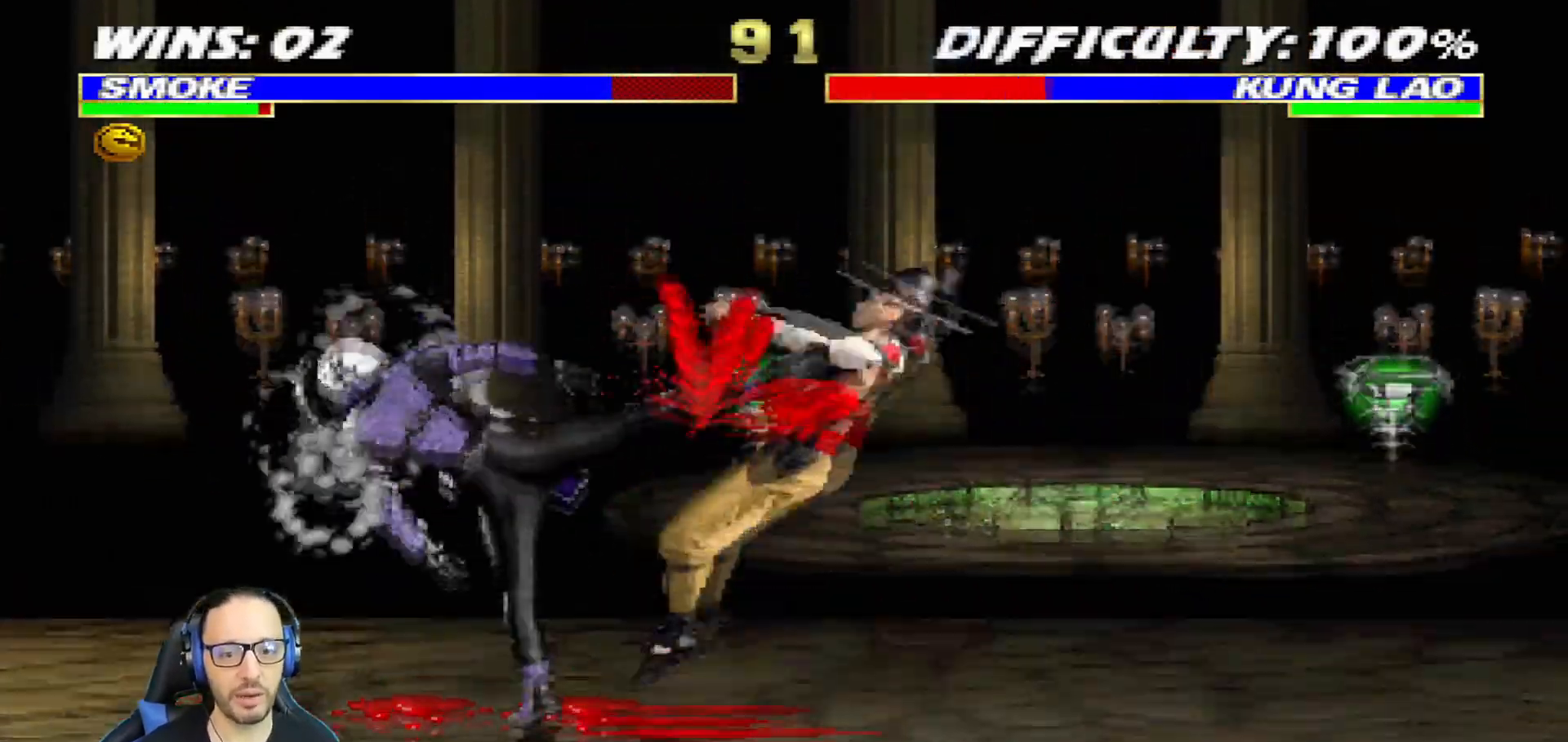
{"buttons": [], "left_stick": "center", "right_stick": "center"}
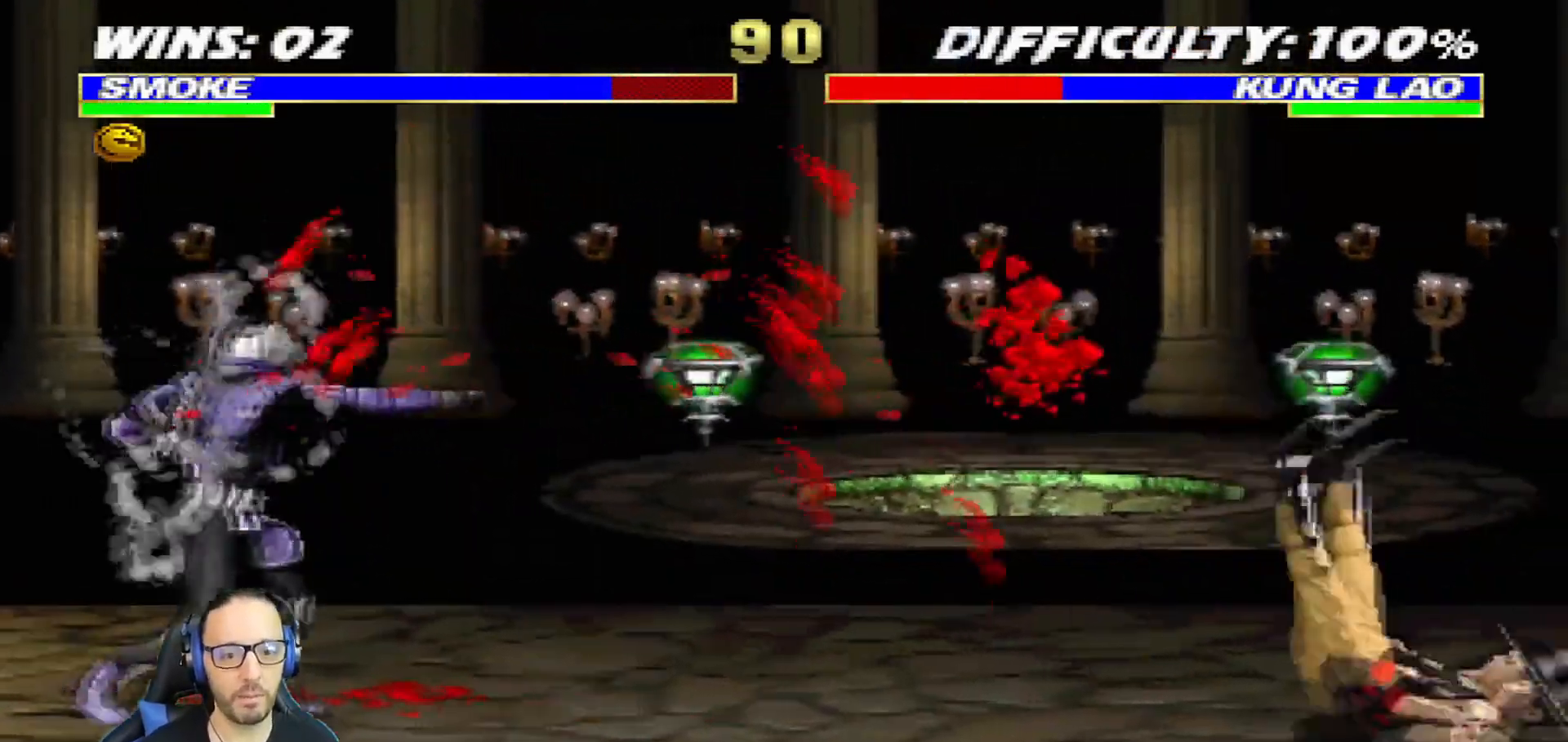
{"buttons": ["L1", "DPAD_RIGHT"], "left_stick": "center", "right_stick": "center", "events": [[334, "DPAD_RIGHT", "down"], [451, "L1", "down"]]}
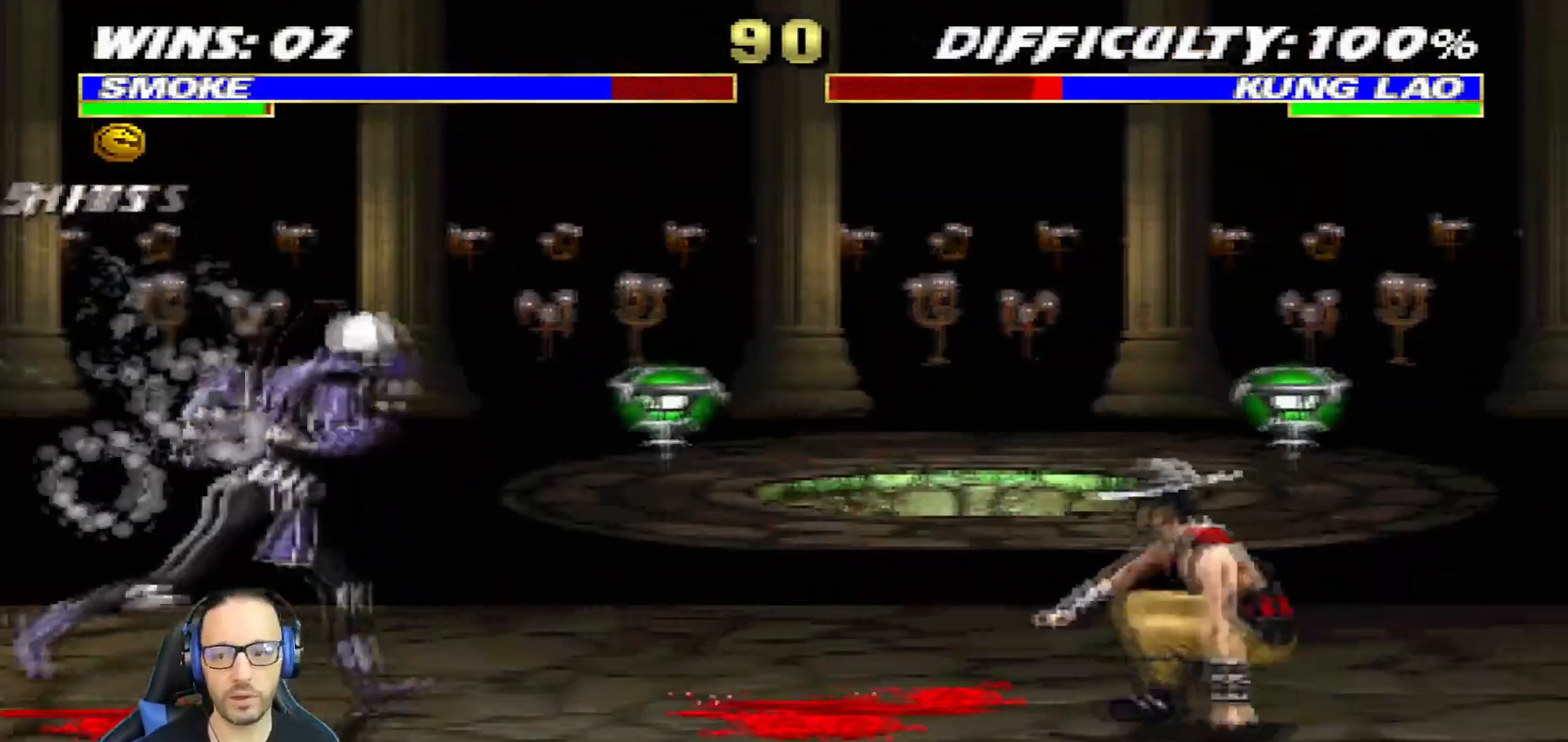
{"buttons": ["SQUARE"], "left_stick": "center", "right_stick": "center", "events": [[67, "DPAD_UP", "down"], [350, "DPAD_RIGHT", "up"], [367, "DPAD_UP", "up"], [367, "SQUARE", "down"], [434, "L1", "up"]]}
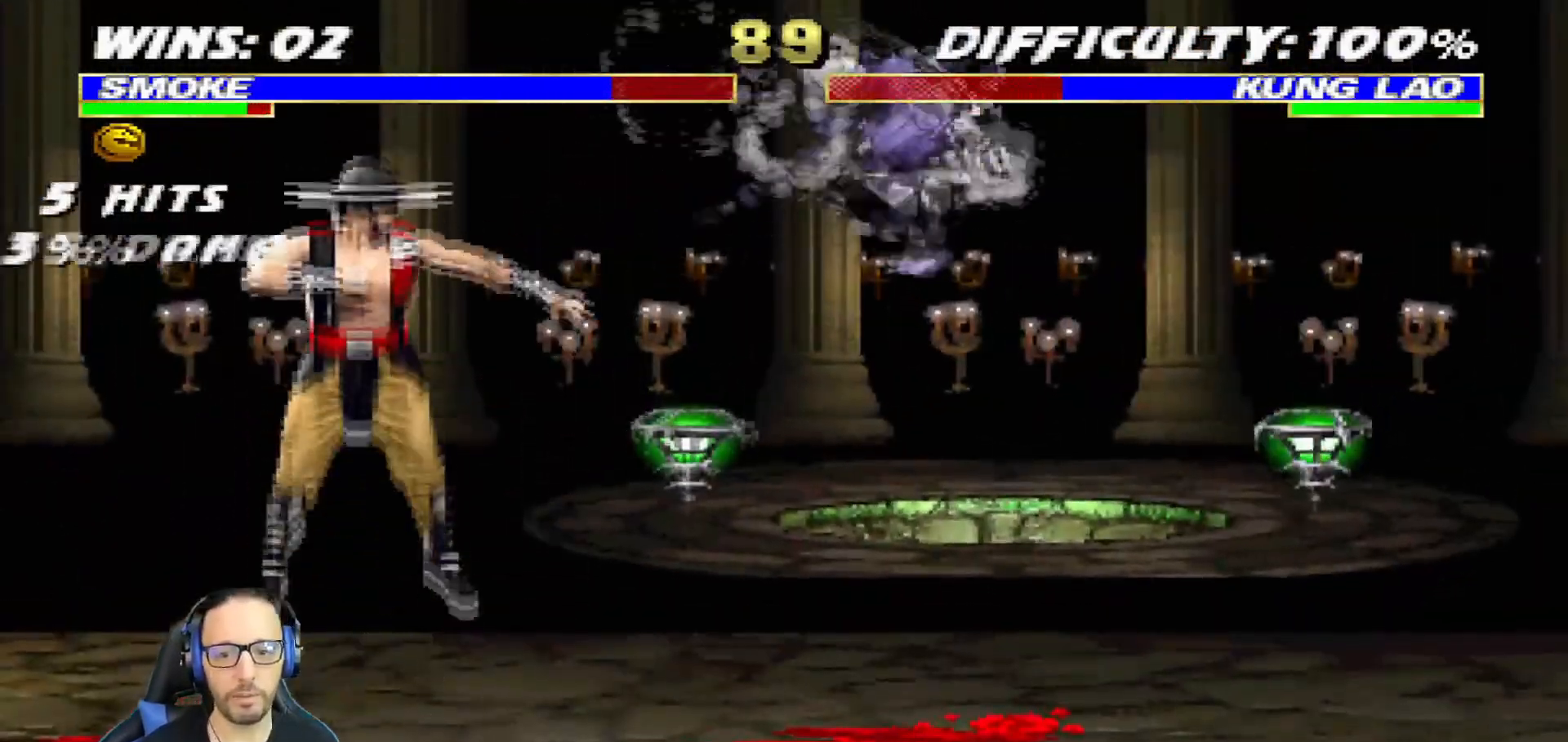
{"buttons": ["L1", "DPAD_UP", "DPAD_LEFT"], "left_stick": "center", "right_stick": "center", "events": [[17, "SQUARE", "up"], [100, "DPAD_RIGHT", "down"], [151, "L1", "down"], [351, "DPAD_RIGHT", "up"], [367, "L1", "up"], [468, "DPAD_LEFT", "down"], [468, "DPAD_UP", "down"], [468, "L1", "down"]]}